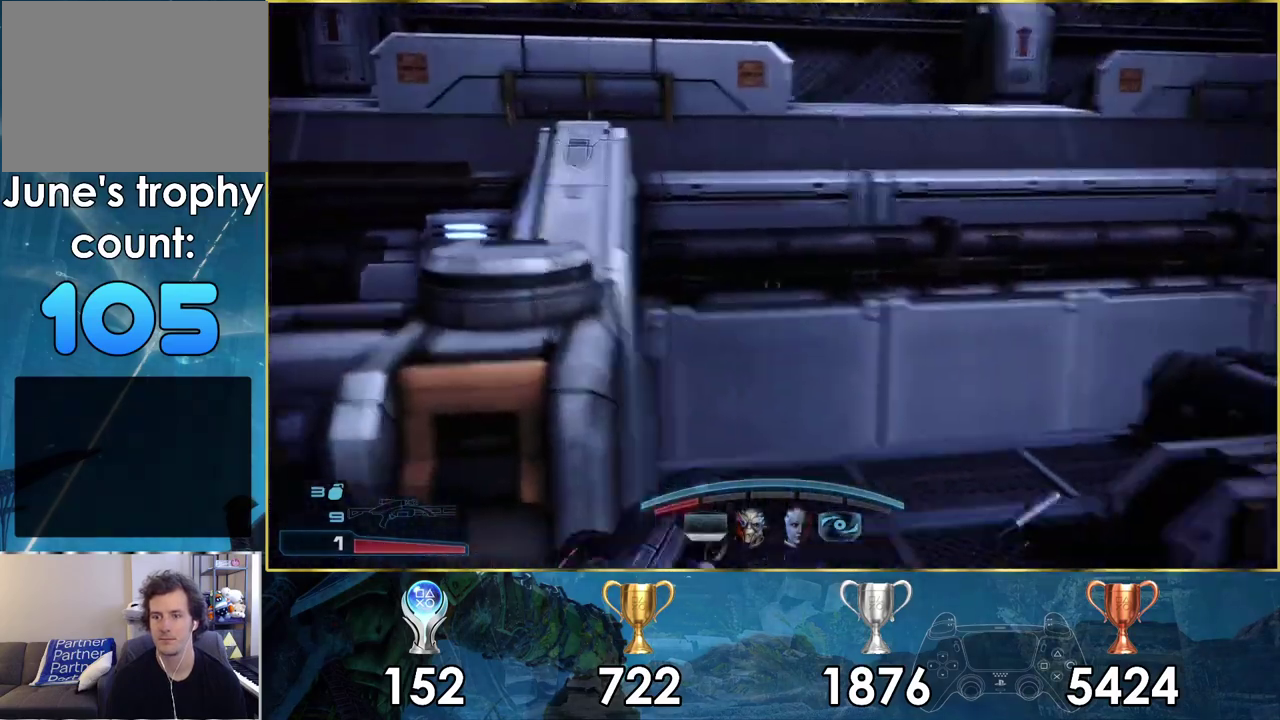
Gameplay with a controller (PlayStation layout); each line is a JSON object with the inputs held at the frame after it (dt_ms = milliseconds from this image to that frame). "events" lists button and stick changes between this image and that frame as [ms after this image, input, new state], when the widget could be followed in between. Not read: L1 R1.
{"dt_ms": 300, "buttons": [], "left_stick": "center", "right_stick": "up", "events": [[117, "right_stick", "up"]]}
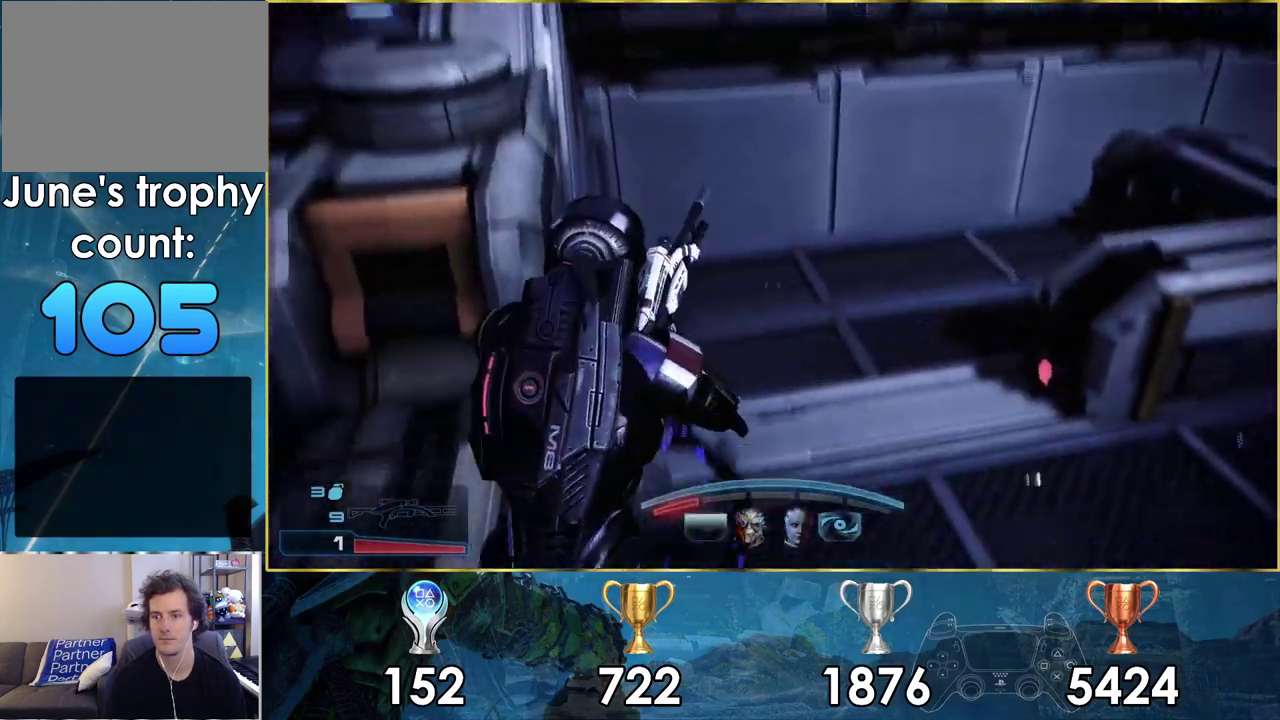
{"dt_ms": 300, "buttons": [], "left_stick": "right", "right_stick": "center", "events": [[67, "right_stick", "center"], [183, "left_stick", "right"]]}
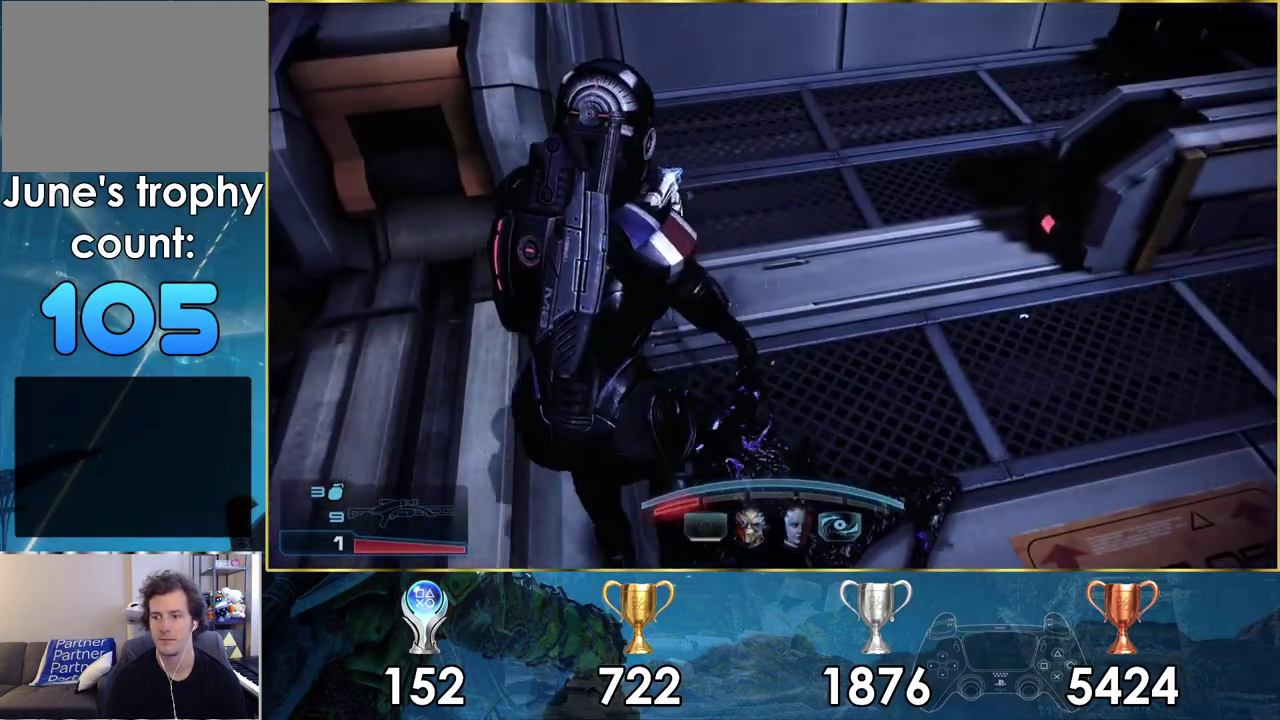
{"dt_ms": 500, "buttons": [], "left_stick": "up", "right_stick": "right", "events": [[167, "left_stick", "up-right"], [317, "right_stick", "right"], [433, "left_stick", "up"]]}
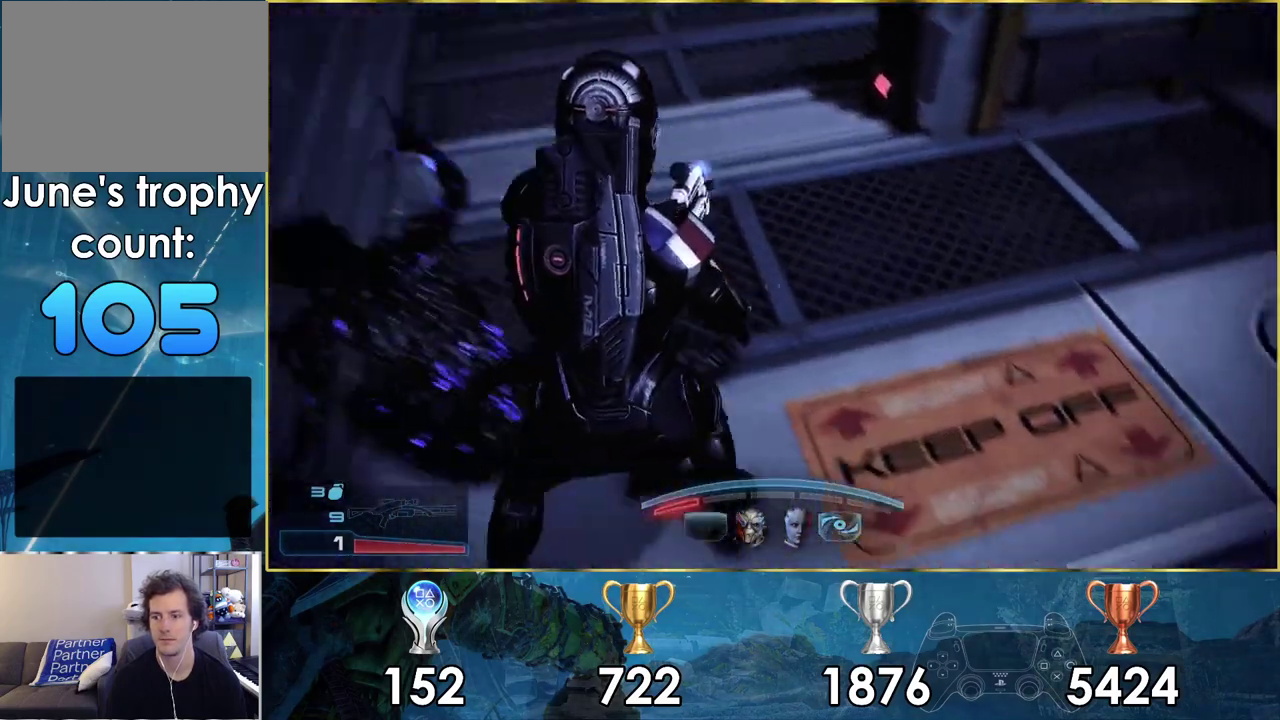
{"dt_ms": 400, "buttons": [], "left_stick": "up-left", "right_stick": "down-right"}
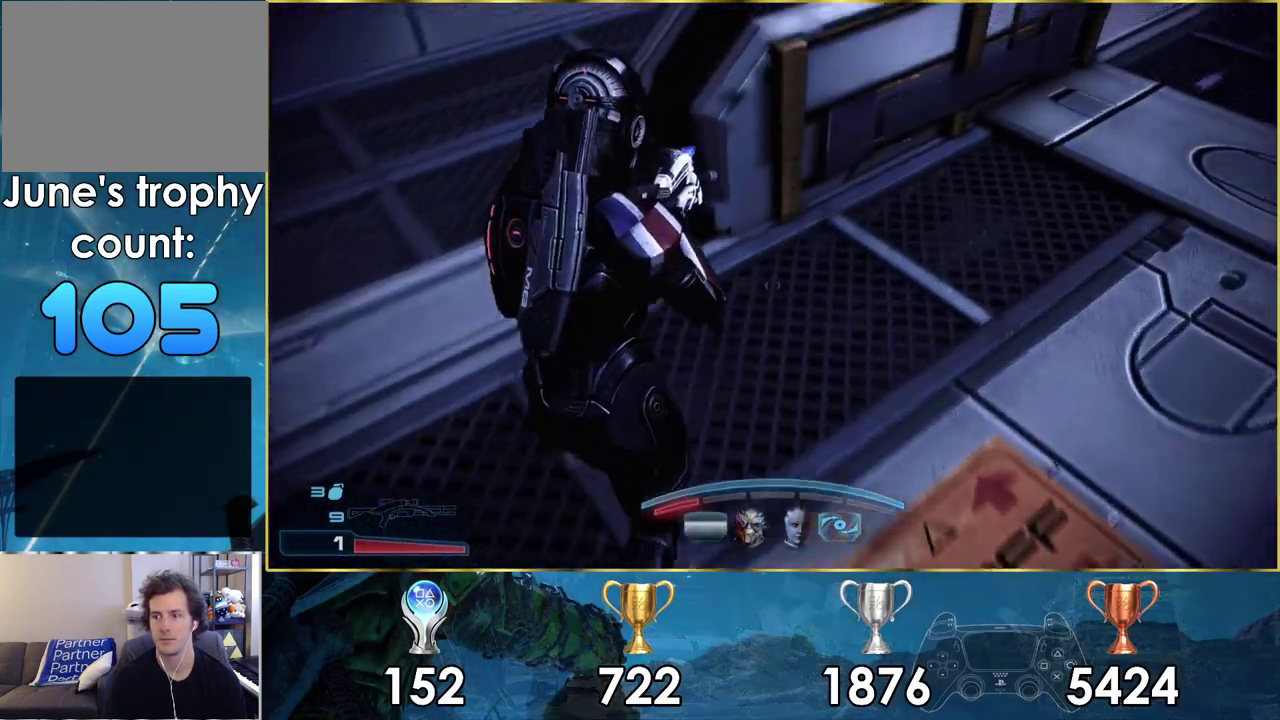
{"dt_ms": 100, "buttons": [], "left_stick": "up", "right_stick": "down-right"}
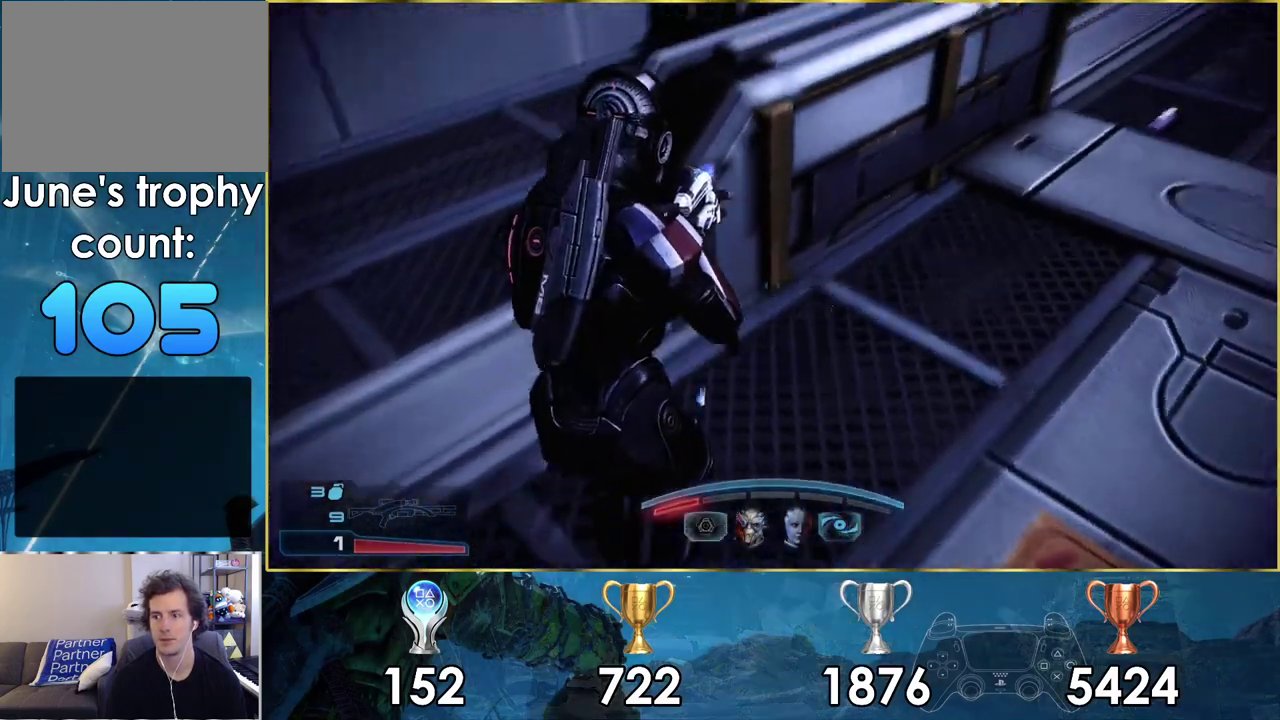
{"dt_ms": 300, "buttons": [], "left_stick": "up", "right_stick": "center", "events": [[33, "left_stick", "up-right"], [217, "left_stick", "up"], [283, "right_stick", "center"]]}
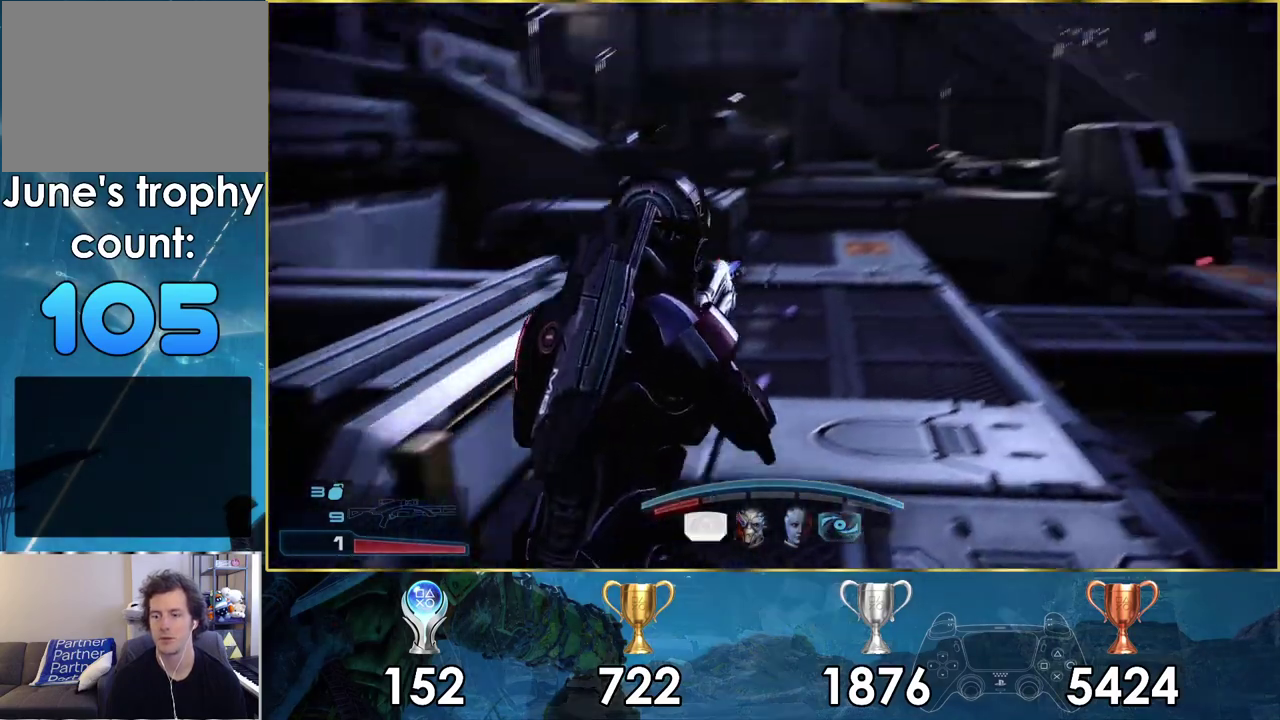
{"dt_ms": 300, "buttons": ["CROSS"], "left_stick": "up", "right_stick": "center", "events": [[283, "CROSS", "down"]]}
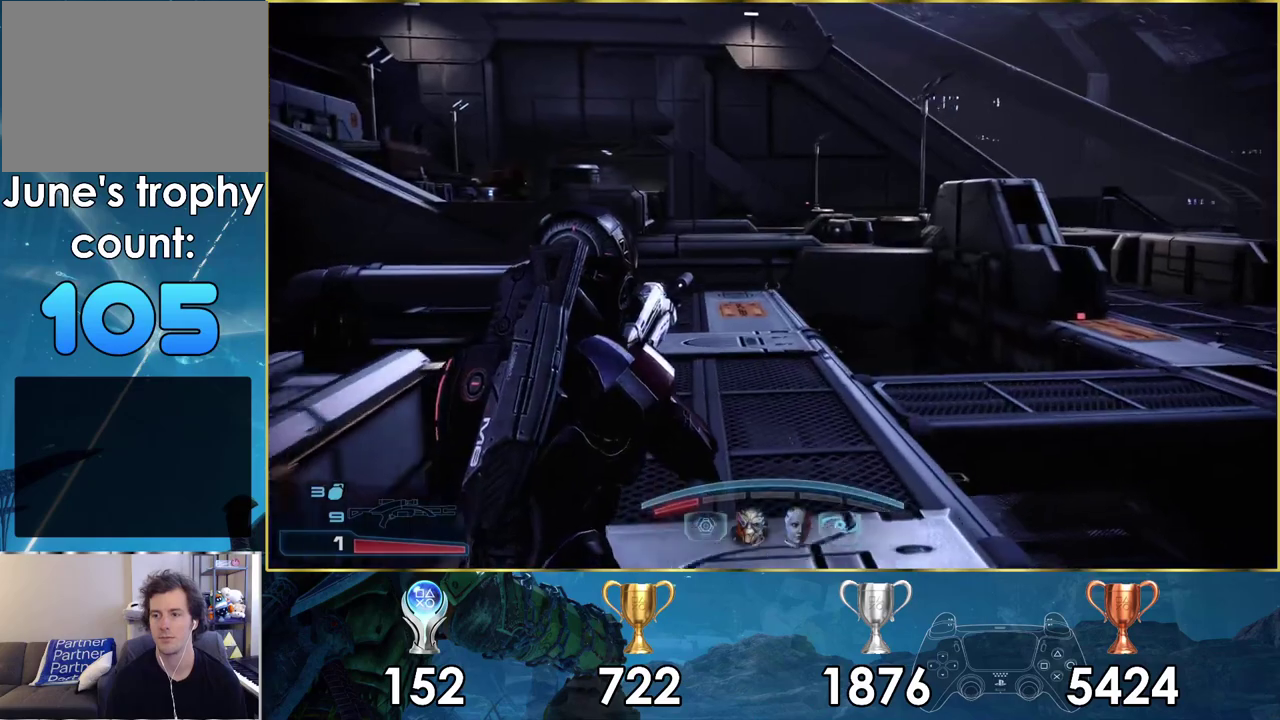
{"dt_ms": 700, "buttons": ["CROSS"], "left_stick": "up", "right_stick": "center", "events": []}
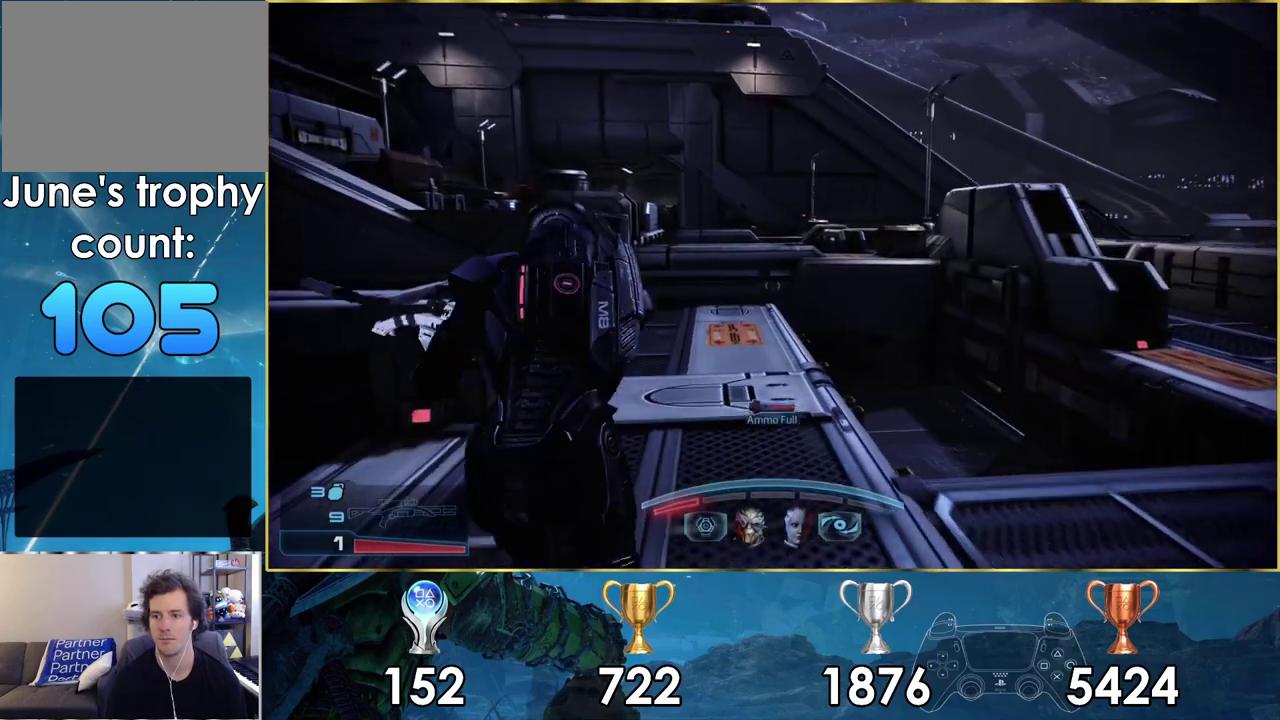
{"dt_ms": 500, "buttons": ["CROSS"], "left_stick": "up-left", "right_stick": "center", "events": [[383, "left_stick", "up-left"]]}
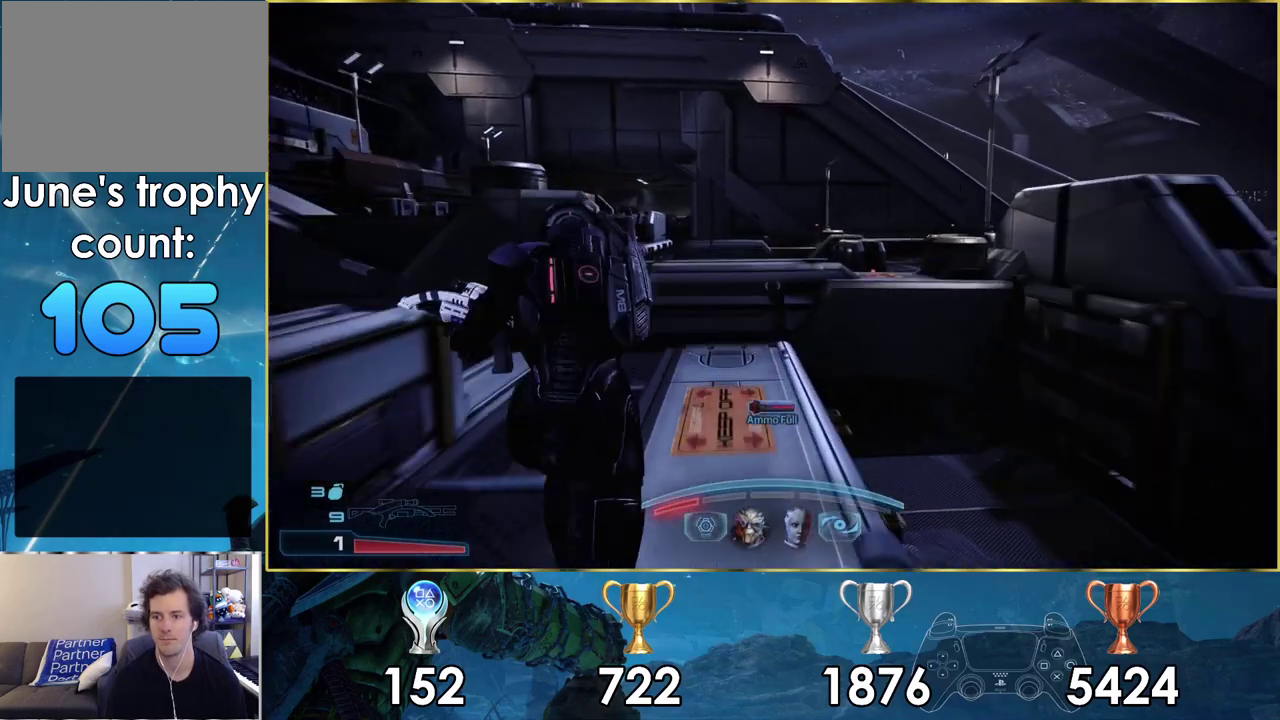
{"dt_ms": 600, "buttons": ["CROSS"], "left_stick": "up", "right_stick": "center", "events": [[83, "left_stick", "up"], [467, "CROSS", "up"], [550, "CROSS", "down"]]}
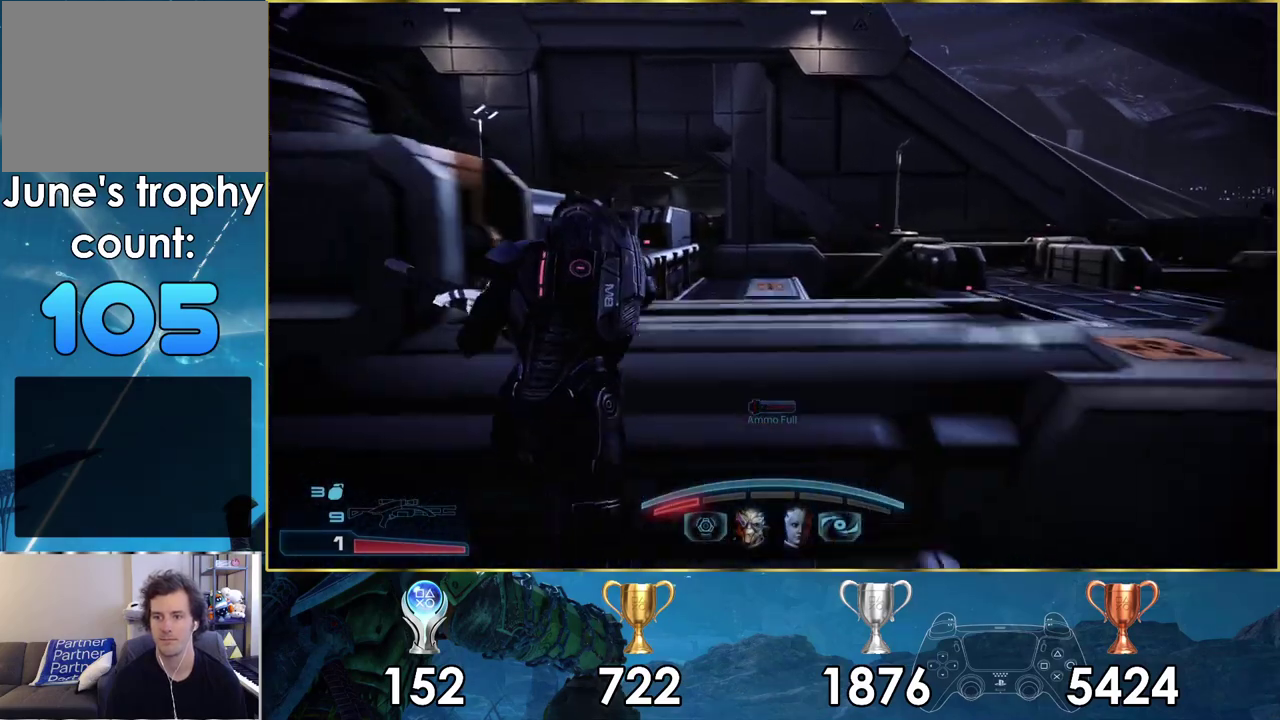
{"dt_ms": 300, "buttons": ["CROSS"], "left_stick": "up", "right_stick": "center", "events": [[17, "CROSS", "up"], [100, "CROSS", "down"], [183, "CROSS", "up"], [250, "CROSS", "down"]]}
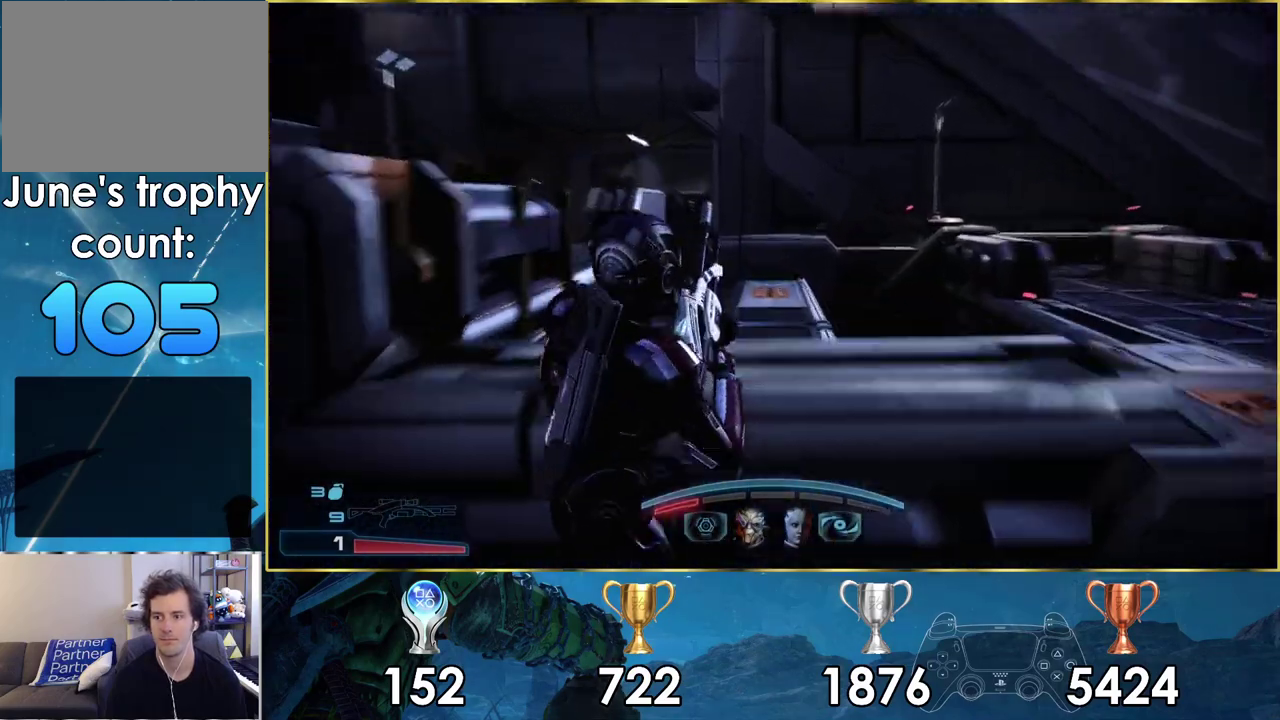
{"dt_ms": 500, "buttons": [], "left_stick": "up", "right_stick": "left", "events": [[50, "CROSS", "up"], [433, "right_stick", "left"]]}
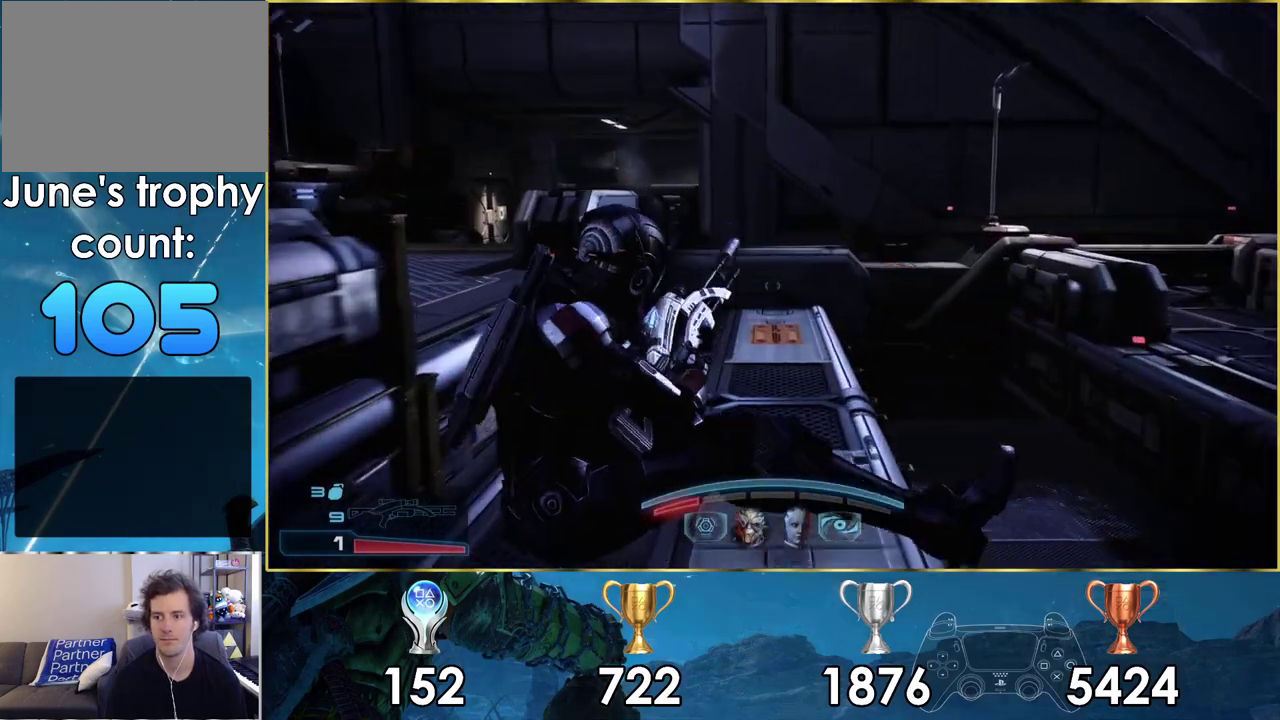
{"dt_ms": 100, "buttons": [], "left_stick": "up", "right_stick": "center", "events": [[100, "right_stick", "center"]]}
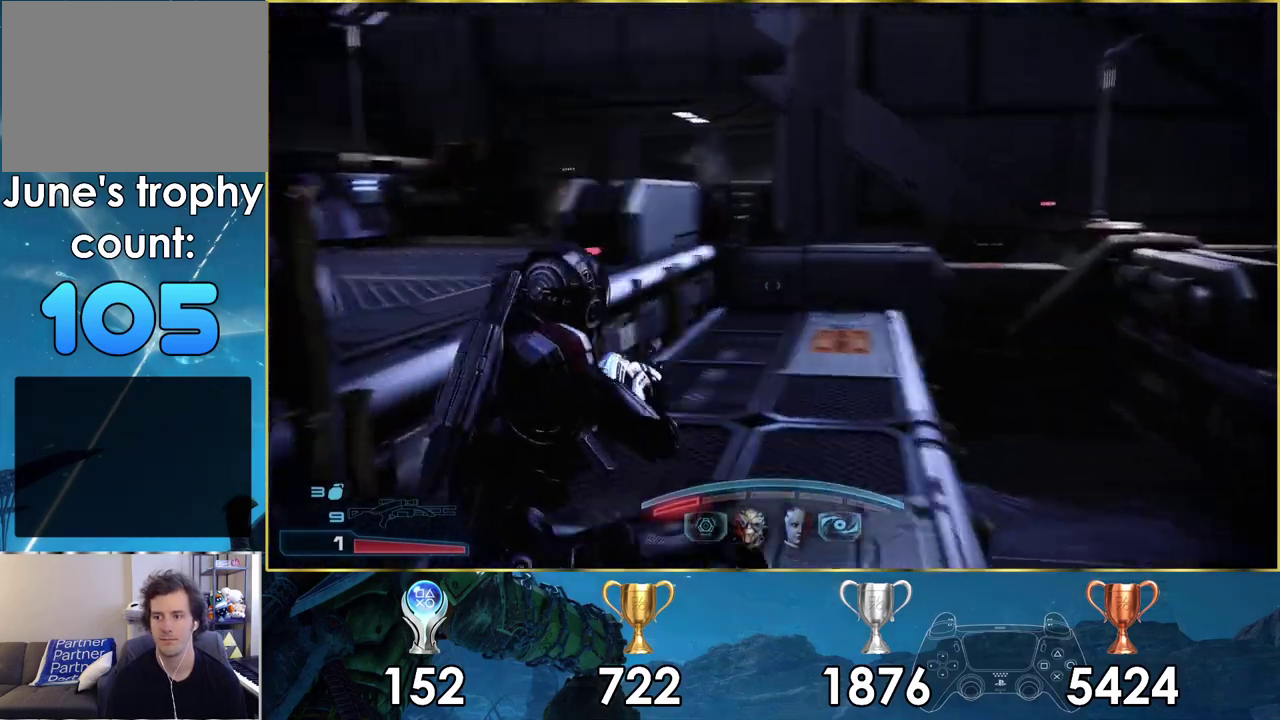
{"dt_ms": 300, "buttons": [], "left_stick": "up-left", "right_stick": "center", "events": [[117, "CROSS", "down"], [200, "left_stick", "up-left"], [250, "CROSS", "up"]]}
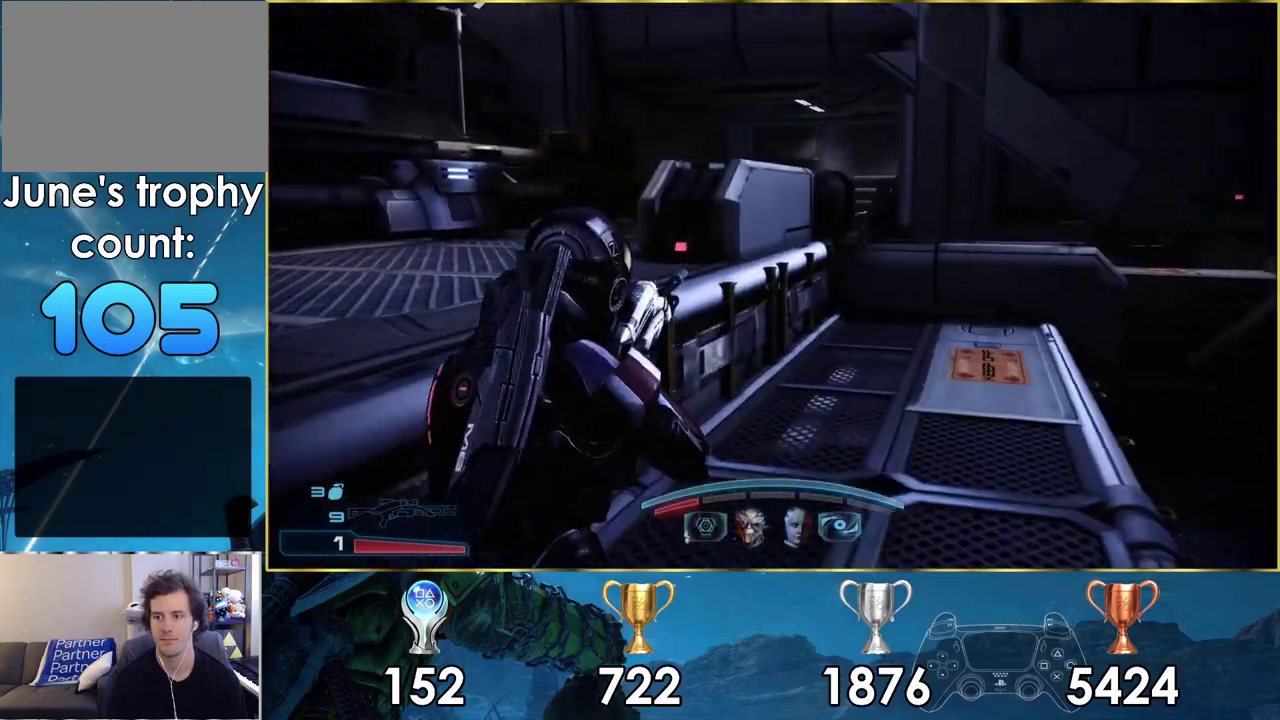
{"dt_ms": 200, "buttons": [], "left_stick": "up-left", "right_stick": "left", "events": [[50, "CROSS", "down"], [117, "CROSS", "up"], [183, "right_stick", "left"]]}
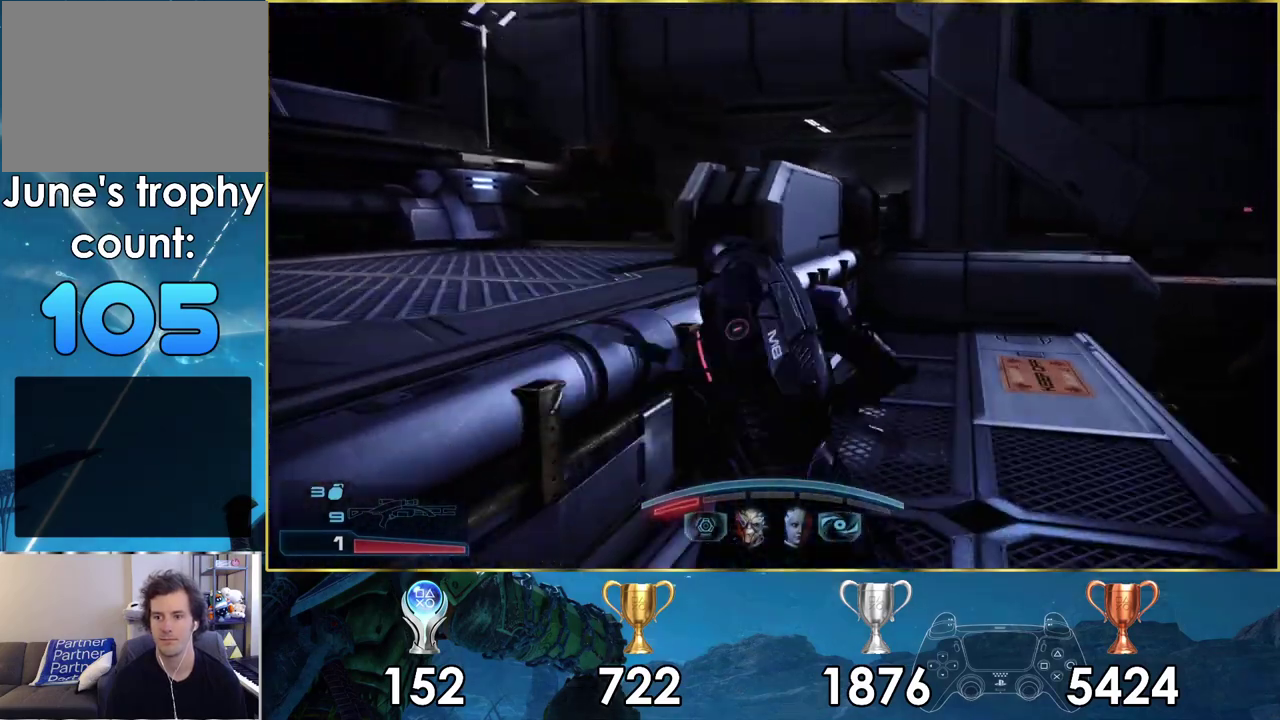
{"dt_ms": 500, "buttons": ["CROSS"], "left_stick": "up-right", "right_stick": "center", "events": [[283, "left_stick", "up"], [417, "right_stick", "center"], [450, "left_stick", "up-right"], [467, "CROSS", "down"]]}
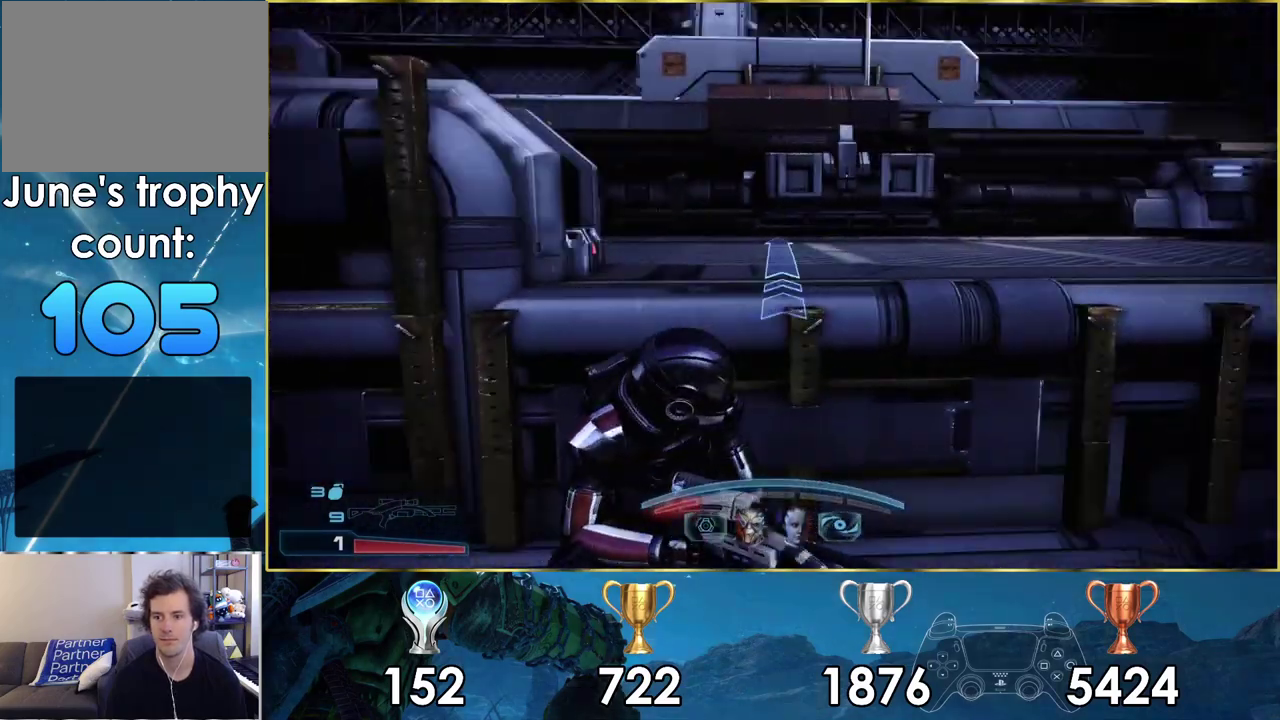
{"dt_ms": 300, "buttons": ["CROSS"], "left_stick": "up", "right_stick": "center", "events": [[50, "CROSS", "up"], [100, "CROSS", "down"], [100, "left_stick", "up"], [200, "CROSS", "up"], [283, "CROSS", "down"]]}
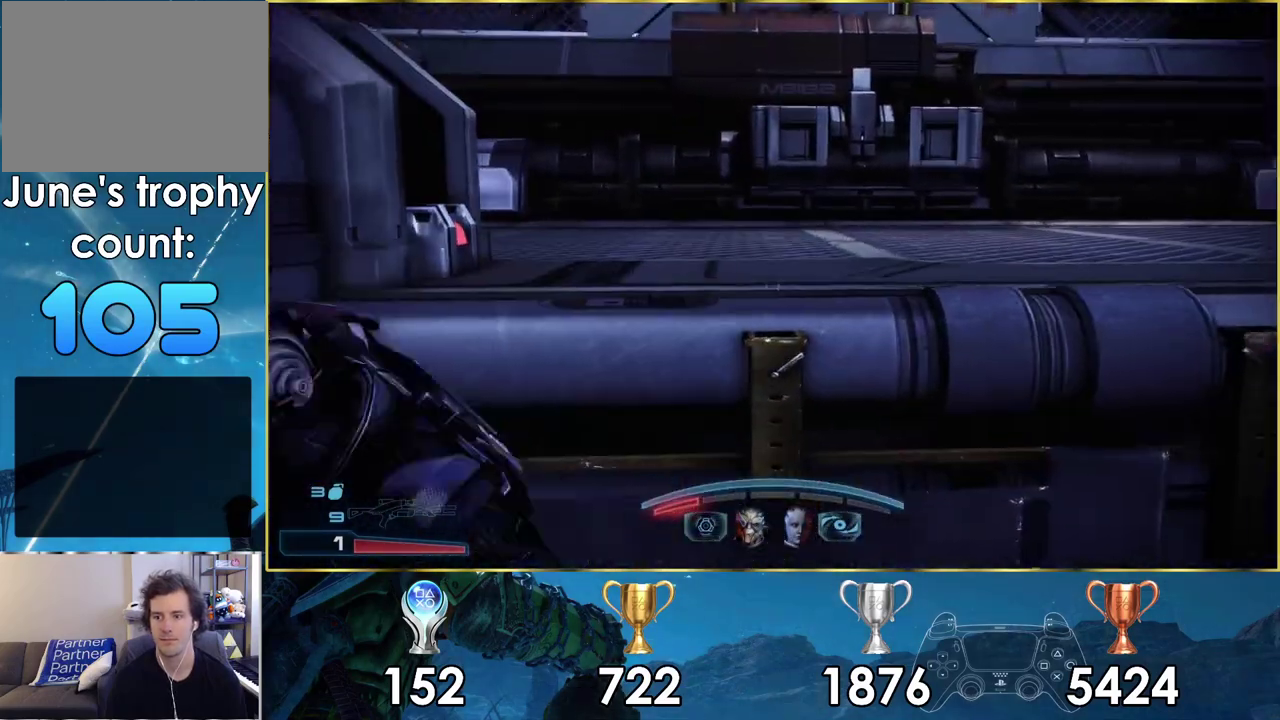
{"dt_ms": 400, "buttons": [], "left_stick": "up", "right_stick": "right", "events": [[50, "CROSS", "up"], [350, "right_stick", "right"]]}
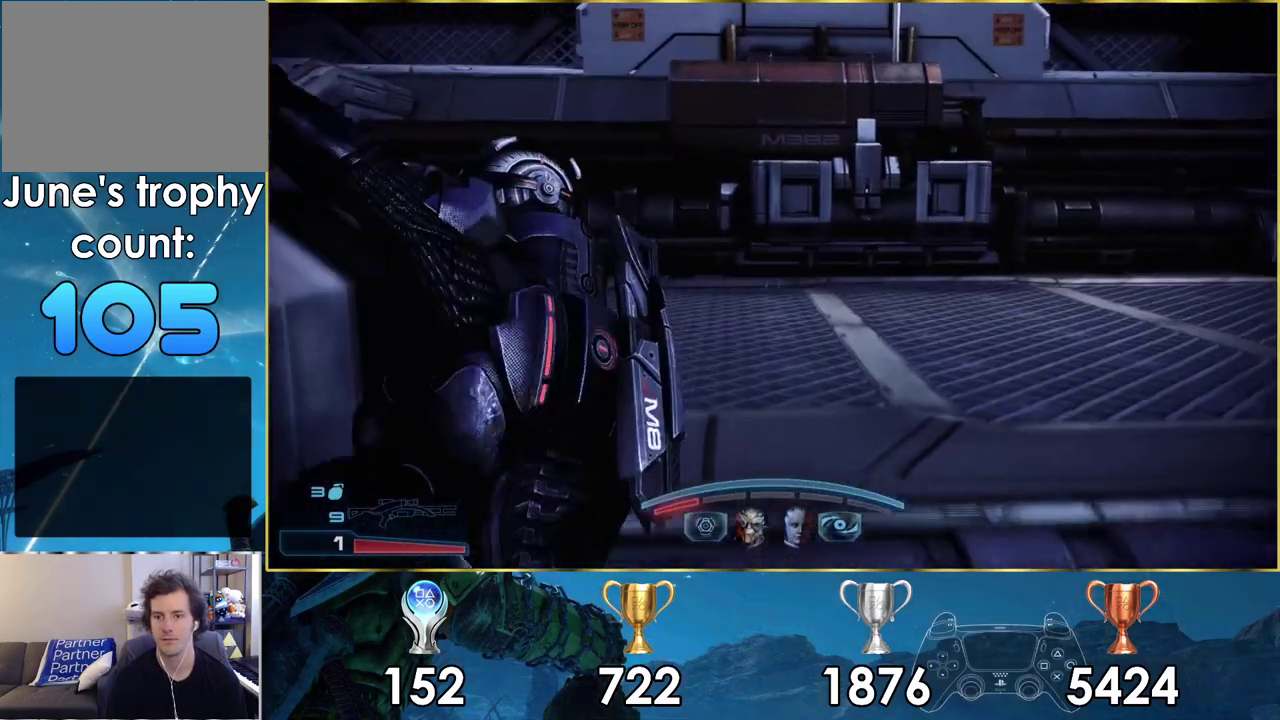
{"dt_ms": 300, "buttons": [], "left_stick": "up", "right_stick": "right", "events": []}
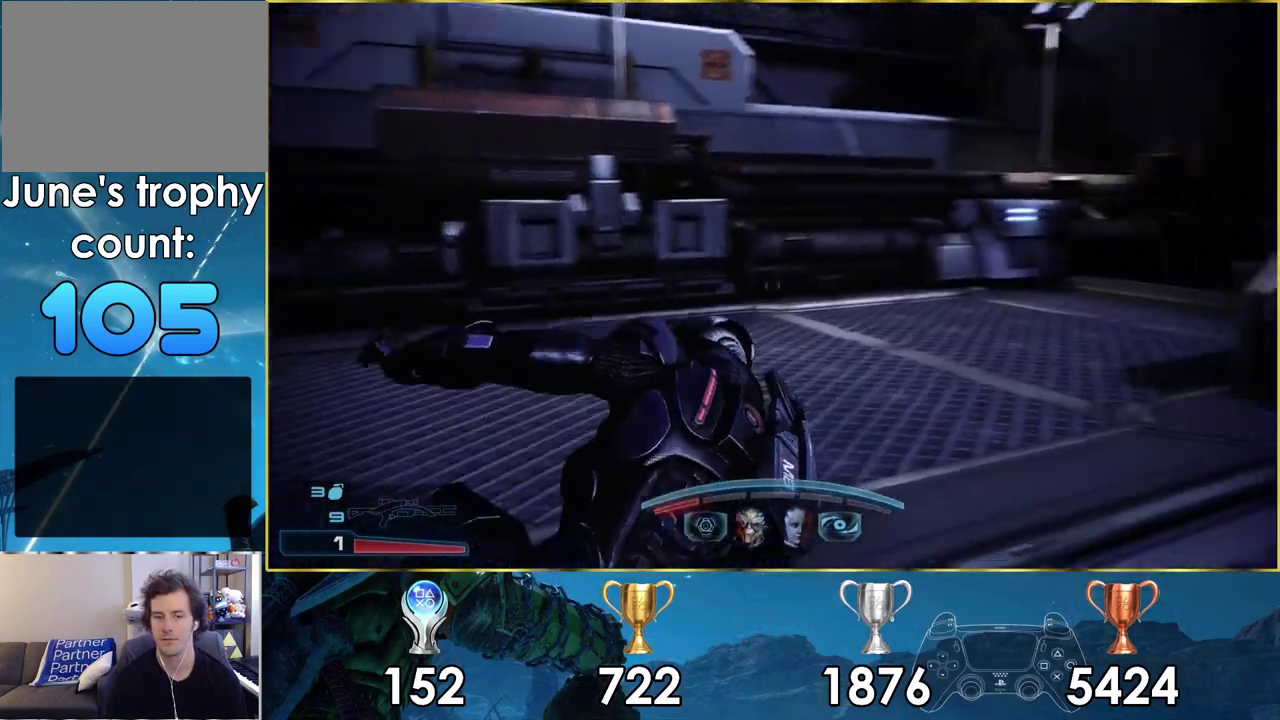
{"dt_ms": 300, "buttons": [], "left_stick": "up", "right_stick": "right", "events": [[83, "left_stick", "up-left"], [83, "right_stick", "center"], [217, "right_stick", "right"], [233, "left_stick", "up"]]}
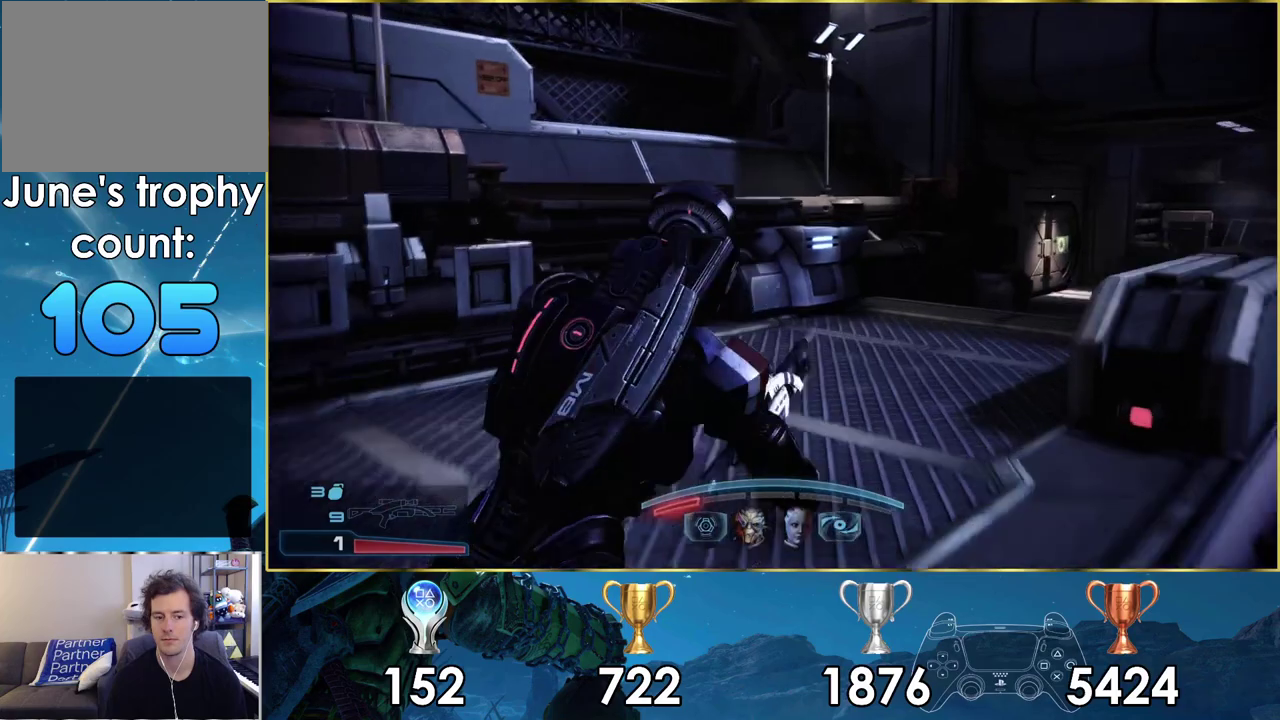
{"dt_ms": 500, "buttons": ["CROSS"], "left_stick": "up-right", "right_stick": "center", "events": [[133, "right_stick", "center"], [200, "CROSS", "down"], [450, "left_stick", "up-right"]]}
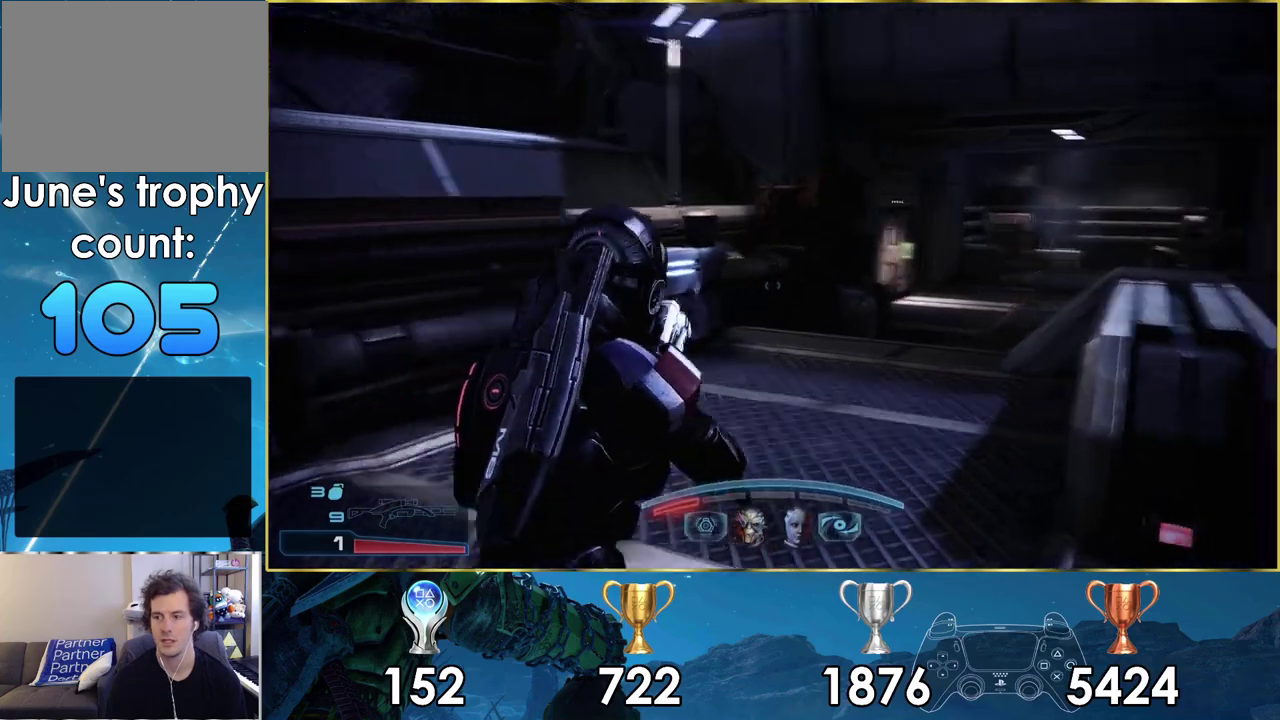
{"dt_ms": 700, "buttons": ["CROSS"], "left_stick": "up", "right_stick": "center", "events": [[167, "left_stick", "up"]]}
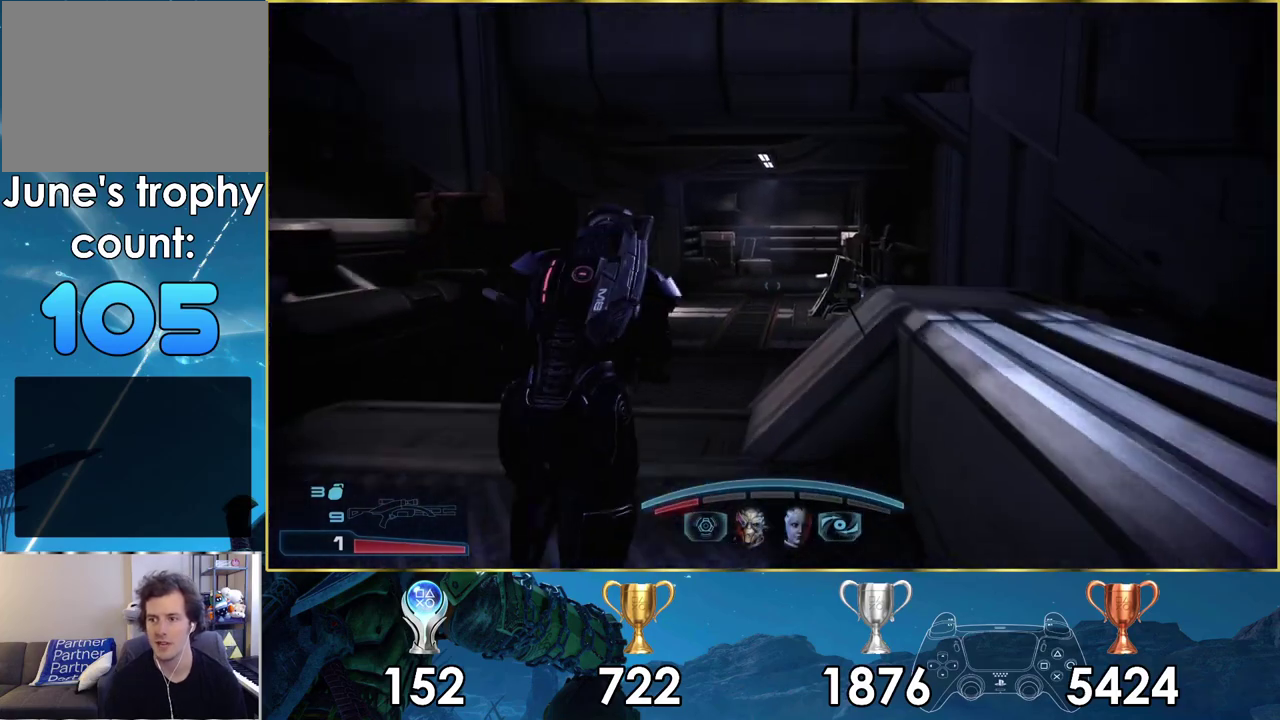
{"dt_ms": 500, "buttons": ["CROSS"], "left_stick": "up", "right_stick": "center", "events": []}
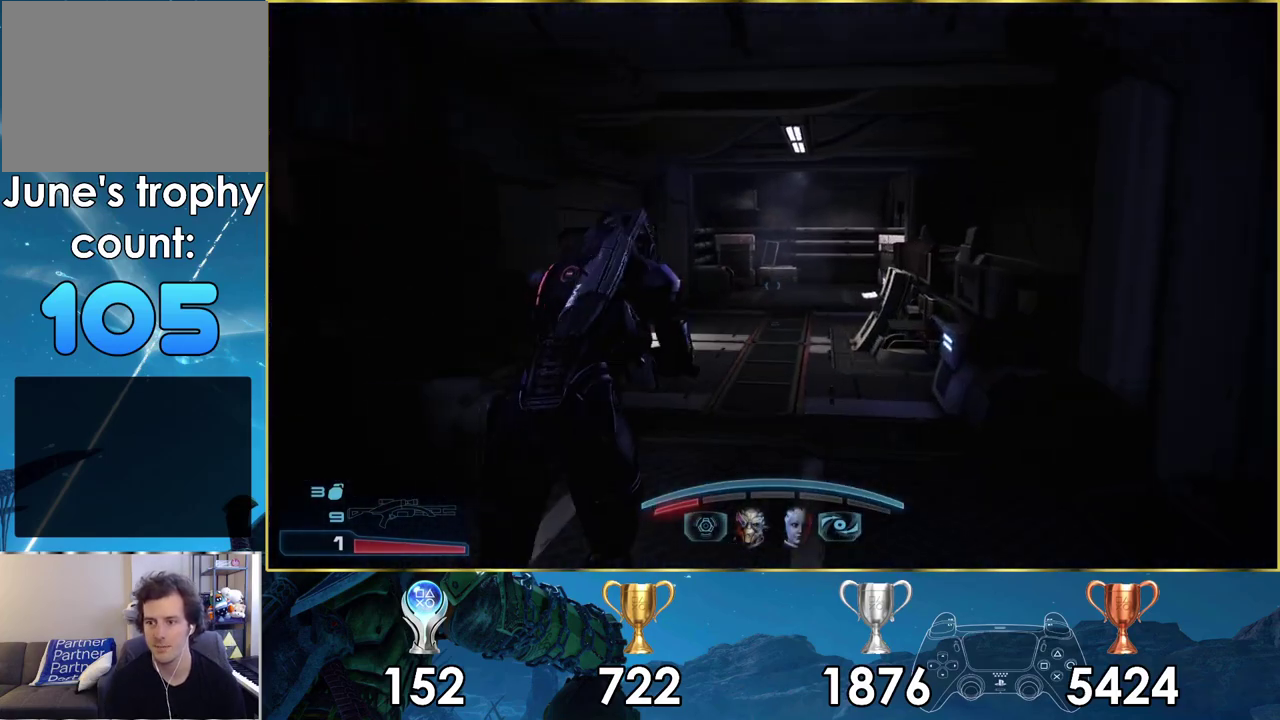
{"dt_ms": 700, "buttons": [], "left_stick": "up", "right_stick": "center", "events": [[633, "CROSS", "up"]]}
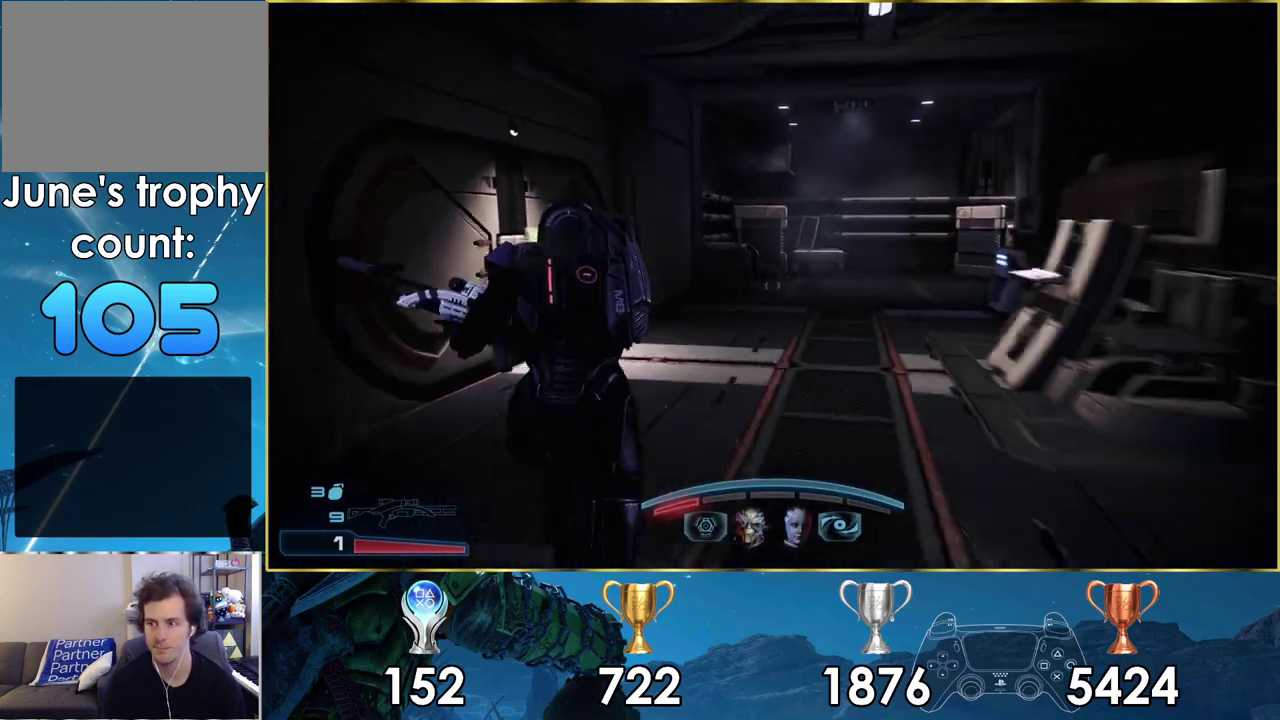
{"dt_ms": 300, "buttons": [], "left_stick": "up", "right_stick": "left", "events": [[33, "right_stick", "left"]]}